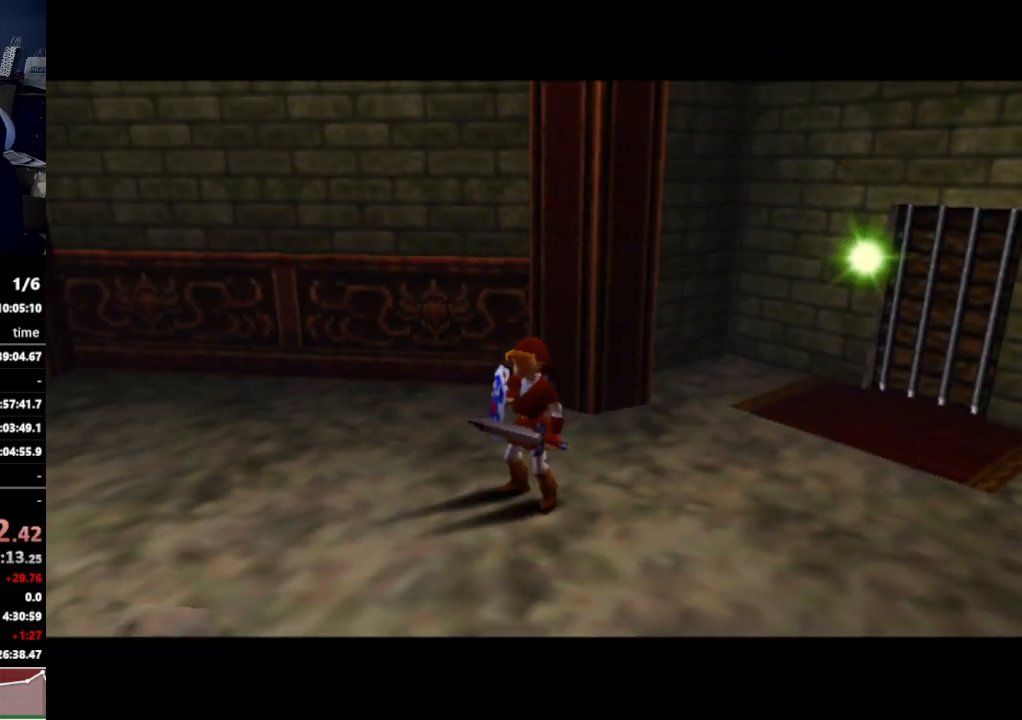
Gameplay with a controller (Nintendo layout); each line is a JSON object with the inputs held at the frame after it. "events" lists button and stick changes between this image and that frame as [ms after this image, input, new state], when the widget could be followed in between. Not read: L3 R3.
{"buttons": [], "left_stick": "down-left", "right_stick": "center", "events": [[467, "left_stick", "down-left"]]}
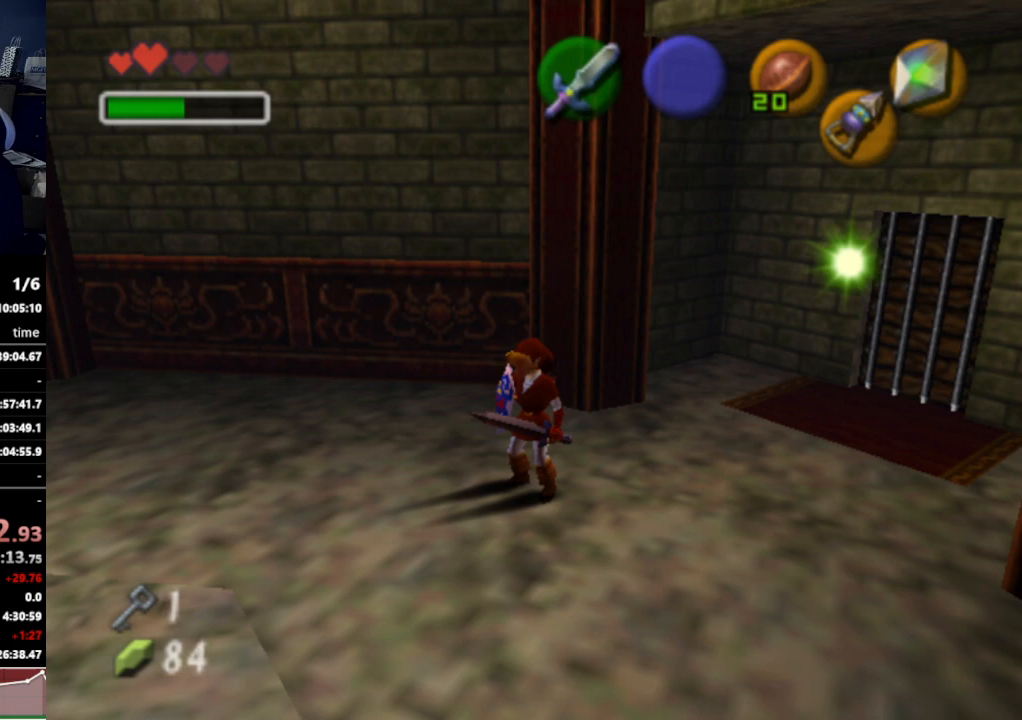
{"buttons": [], "left_stick": "down-left", "right_stick": "center", "events": []}
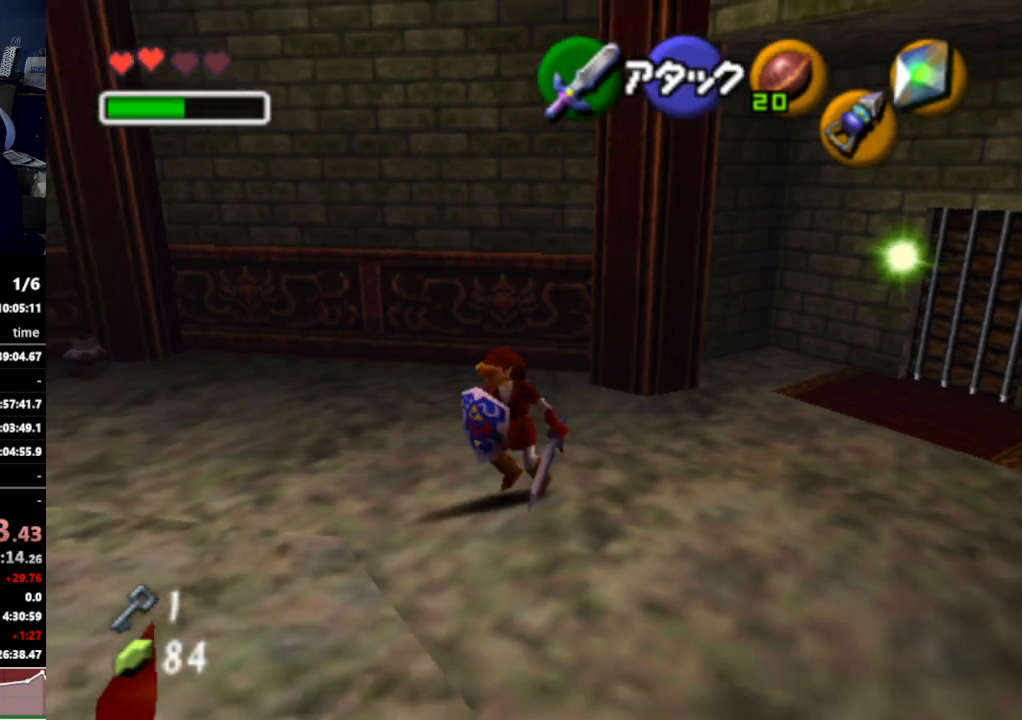
{"buttons": [], "left_stick": "left", "right_stick": "center", "events": [[133, "Y", "down"], [233, "Y", "up"], [500, "left_stick", "left"]]}
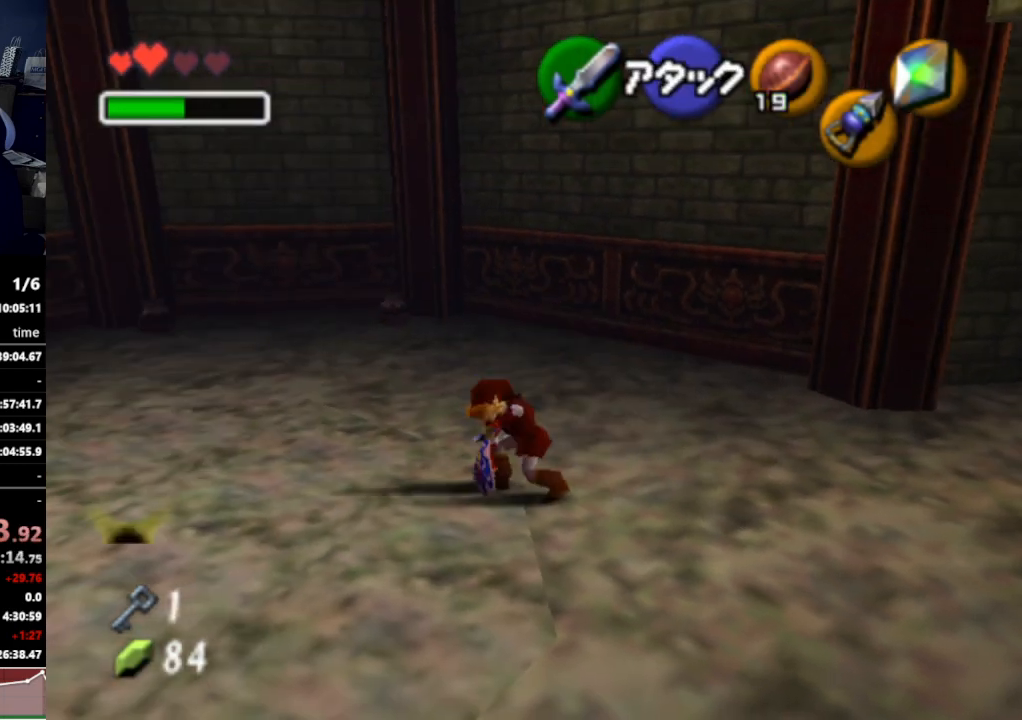
{"buttons": [], "left_stick": "center", "right_stick": "center", "events": [[267, "L1", "down"], [400, "left_stick", "center"], [433, "L1", "up"]]}
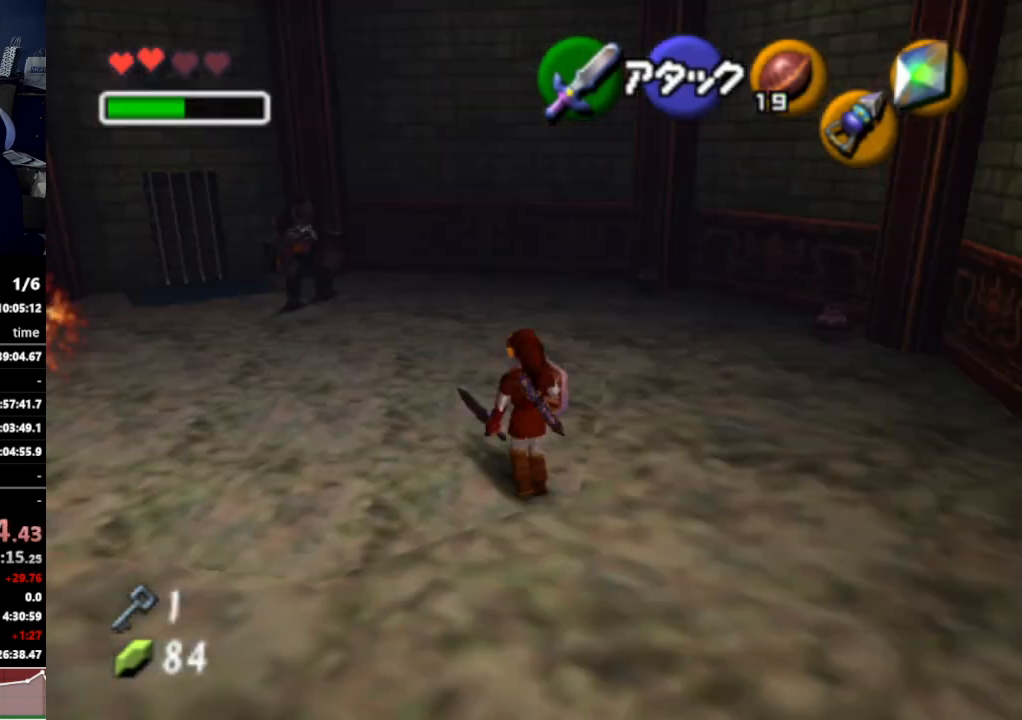
{"buttons": [], "left_stick": "up-left", "right_stick": "center", "events": [[33, "left_stick", "up"], [100, "left_stick", "up-left"]]}
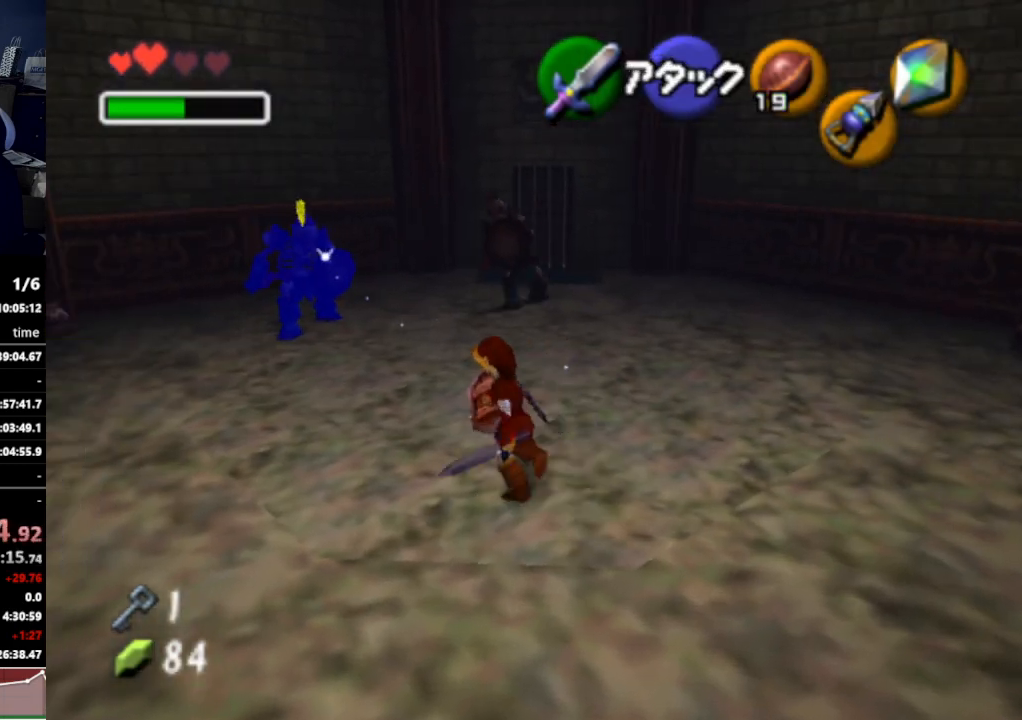
{"buttons": [], "left_stick": "up", "right_stick": "center", "events": [[333, "left_stick", "up"]]}
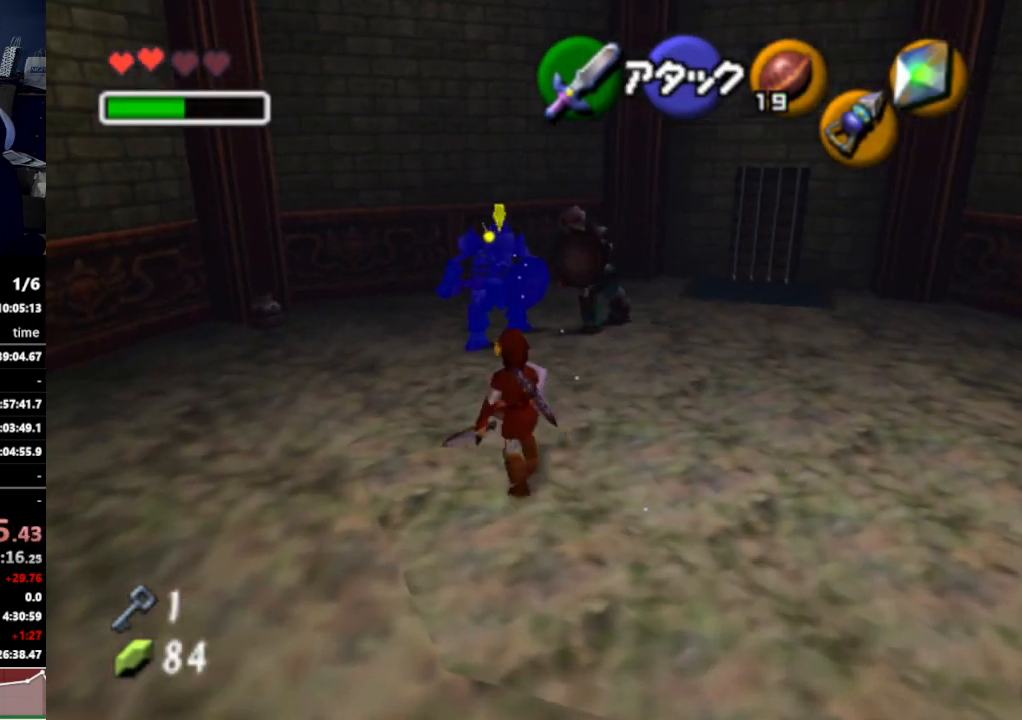
{"buttons": [], "left_stick": "up", "right_stick": "center", "events": []}
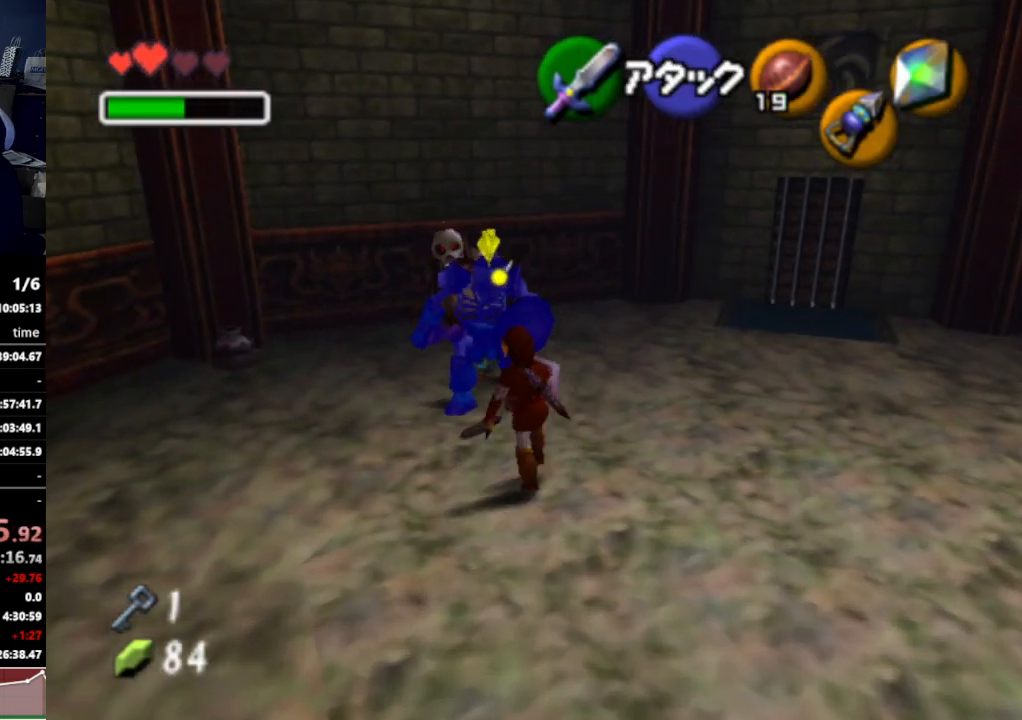
{"buttons": [], "left_stick": "center", "right_stick": "center", "events": [[33, "left_stick", "up-left"], [233, "R1", "down"], [300, "B", "down"], [367, "left_stick", "center"], [400, "B", "up"], [500, "R1", "up"]]}
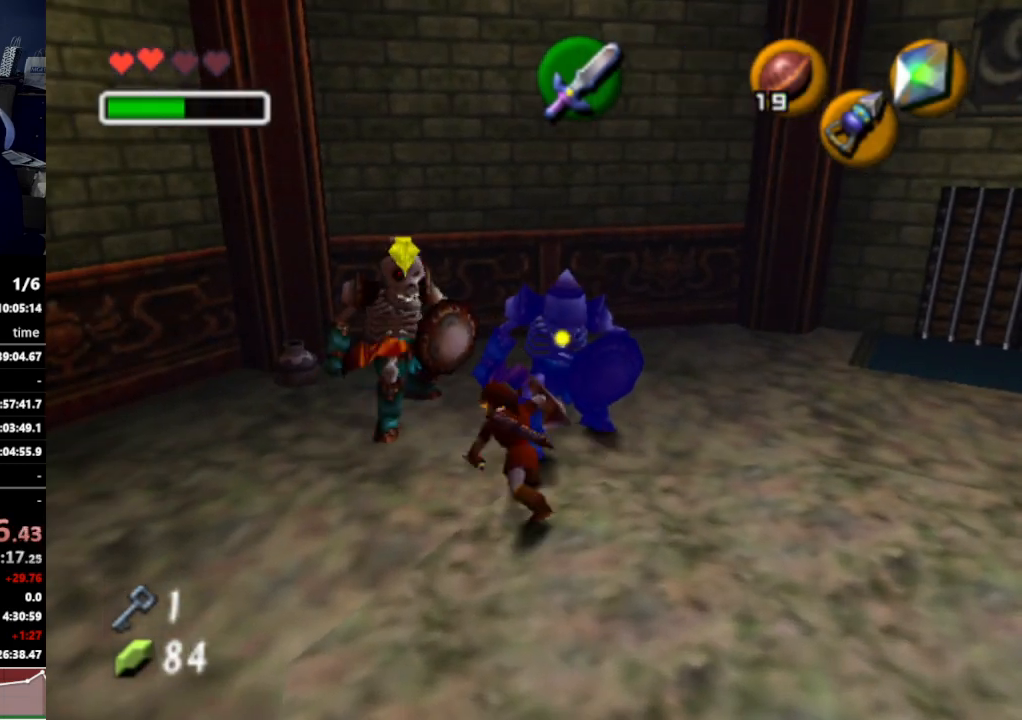
{"buttons": [], "left_stick": "up", "right_stick": "center", "events": [[467, "left_stick", "up"]]}
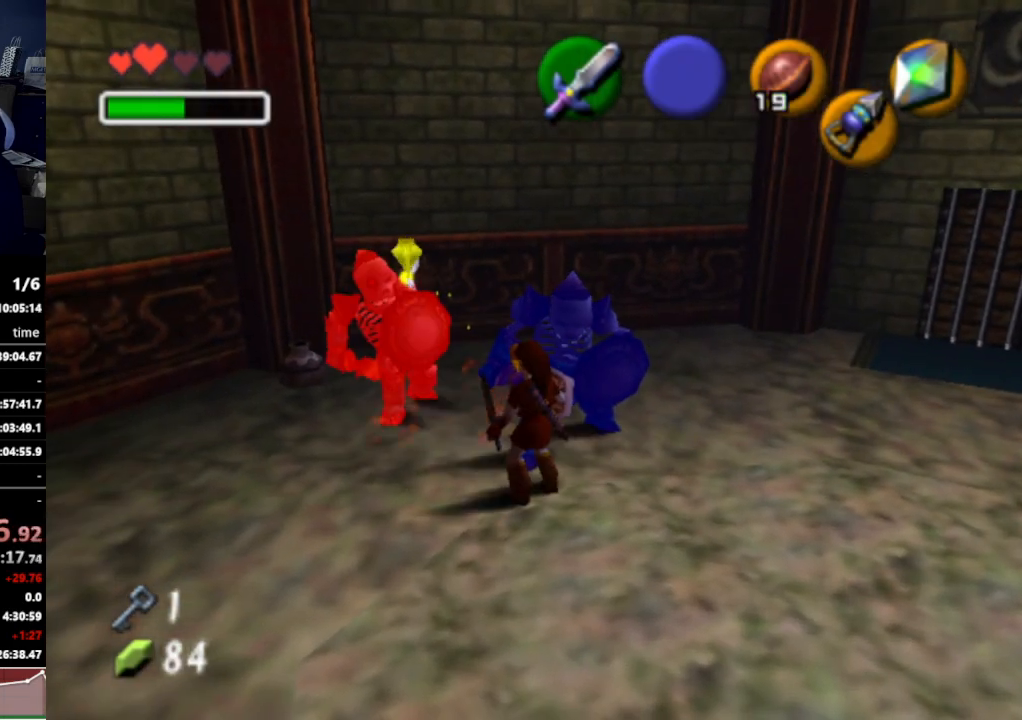
{"buttons": [], "left_stick": "center", "right_stick": "center", "events": [[133, "R1", "down"], [233, "B", "down"], [267, "left_stick", "center"], [300, "B", "up"], [400, "R1", "up"]]}
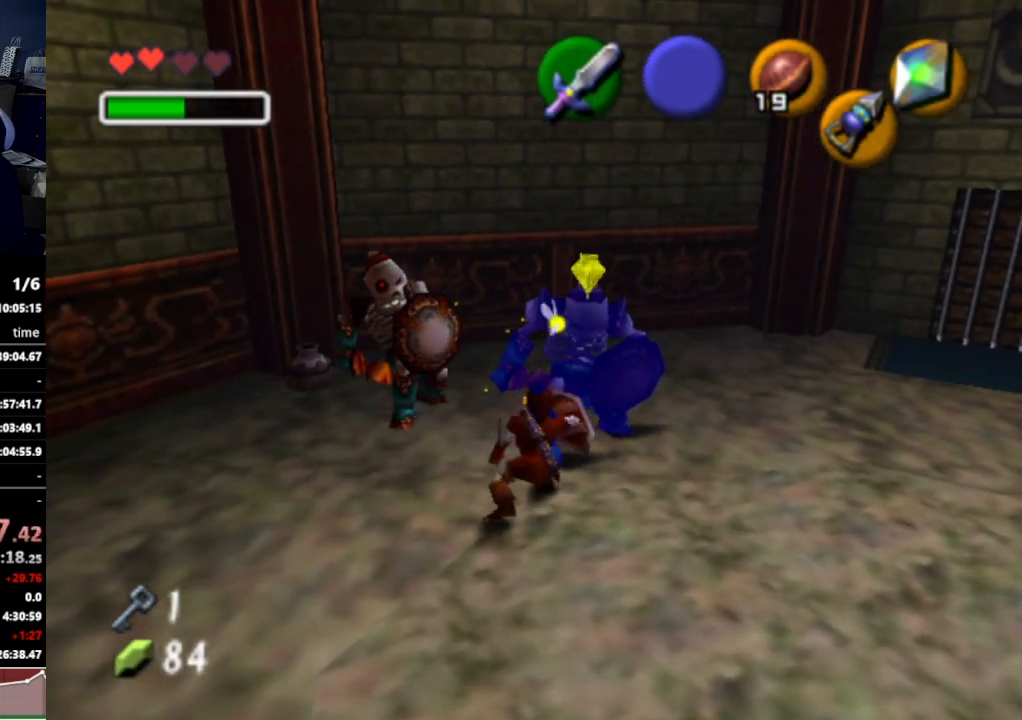
{"buttons": [], "left_stick": "center", "right_stick": "center", "events": []}
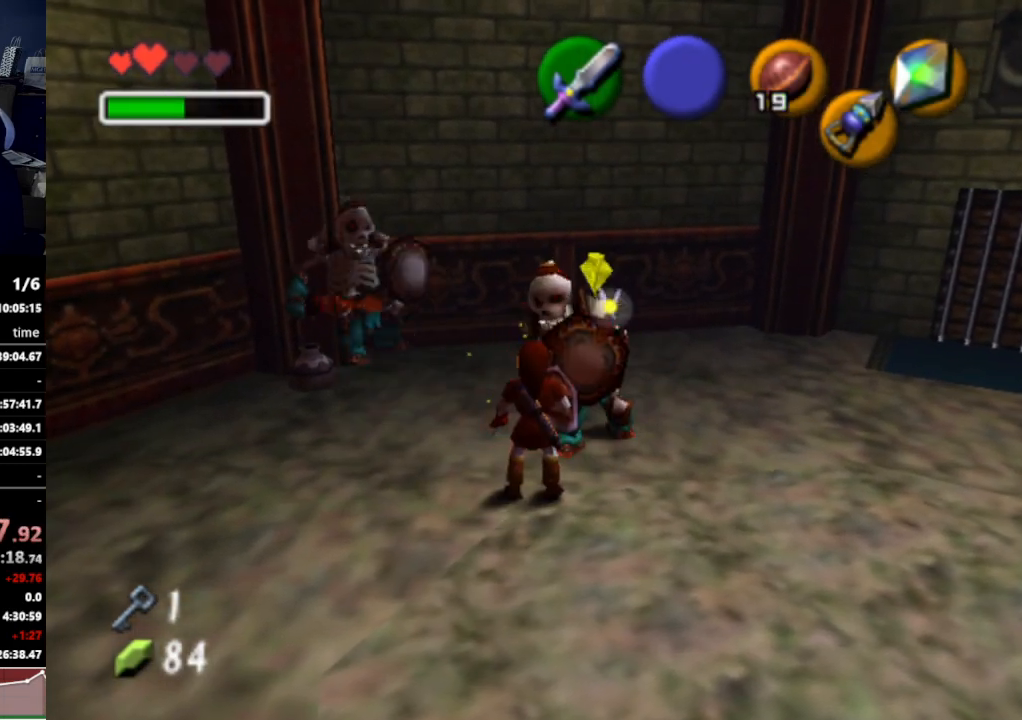
{"buttons": ["R1"], "left_stick": "center", "right_stick": "center", "events": [[33, "left_stick", "up"], [133, "R1", "down"], [333, "B", "down"], [333, "left_stick", "up-right"], [433, "B", "up"], [433, "left_stick", "center"]]}
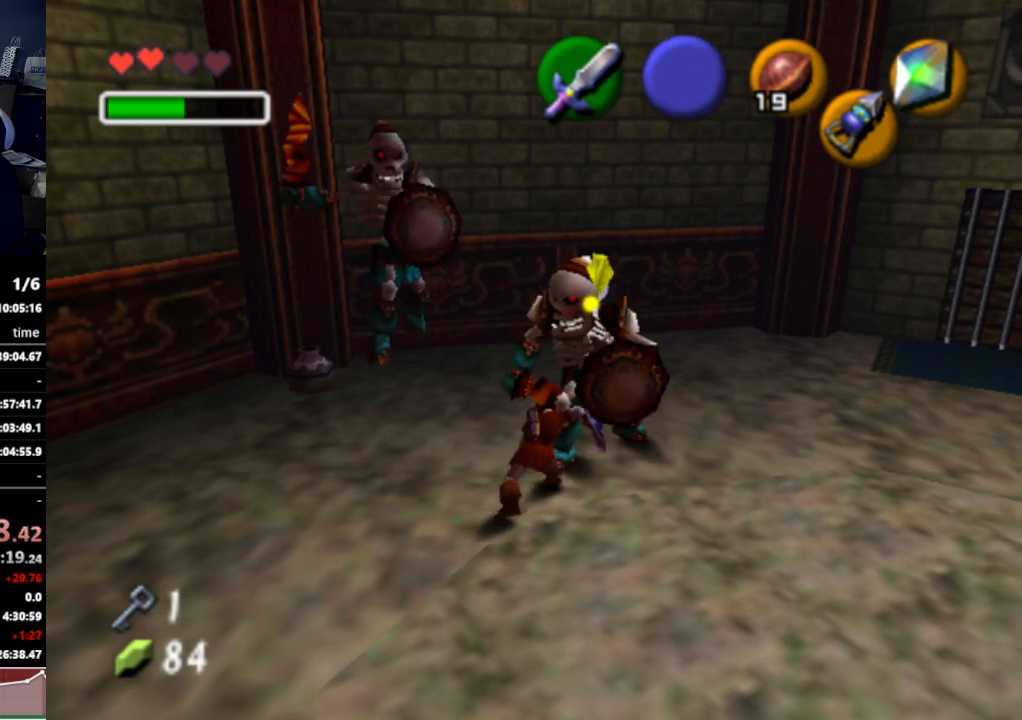
{"buttons": ["R1"], "left_stick": "center", "right_stick": "center", "events": [[167, "left_stick", "down-left"], [267, "B", "down"], [367, "B", "up"], [500, "left_stick", "center"]]}
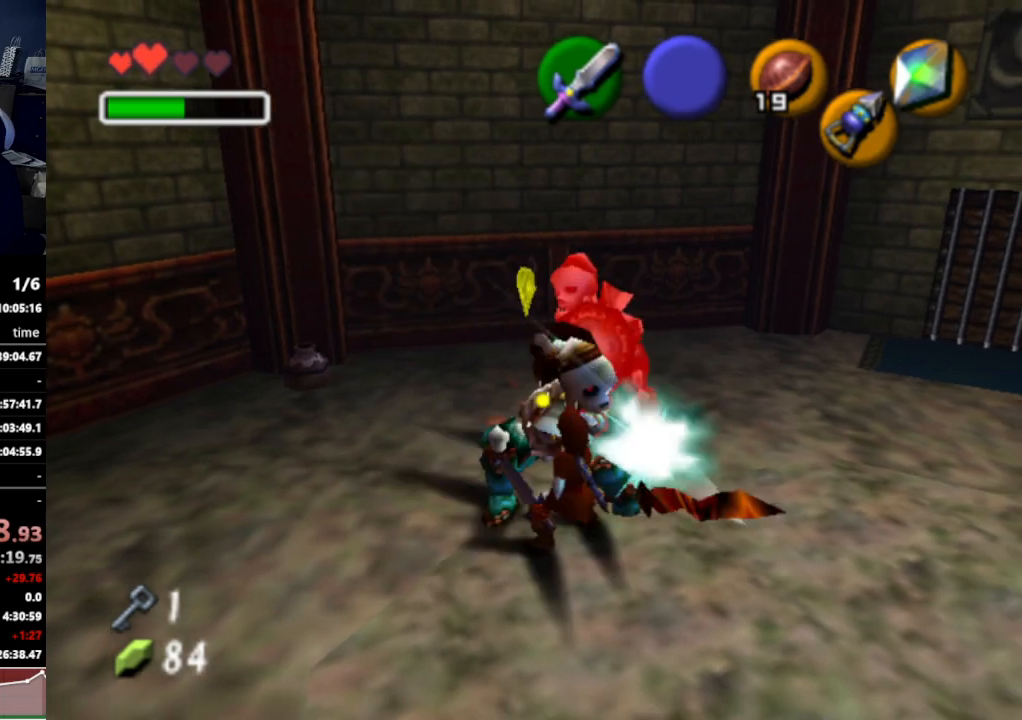
{"buttons": ["R1"], "left_stick": "down-left", "right_stick": "center", "events": [[367, "B", "down"], [400, "left_stick", "down-left"], [433, "B", "up"]]}
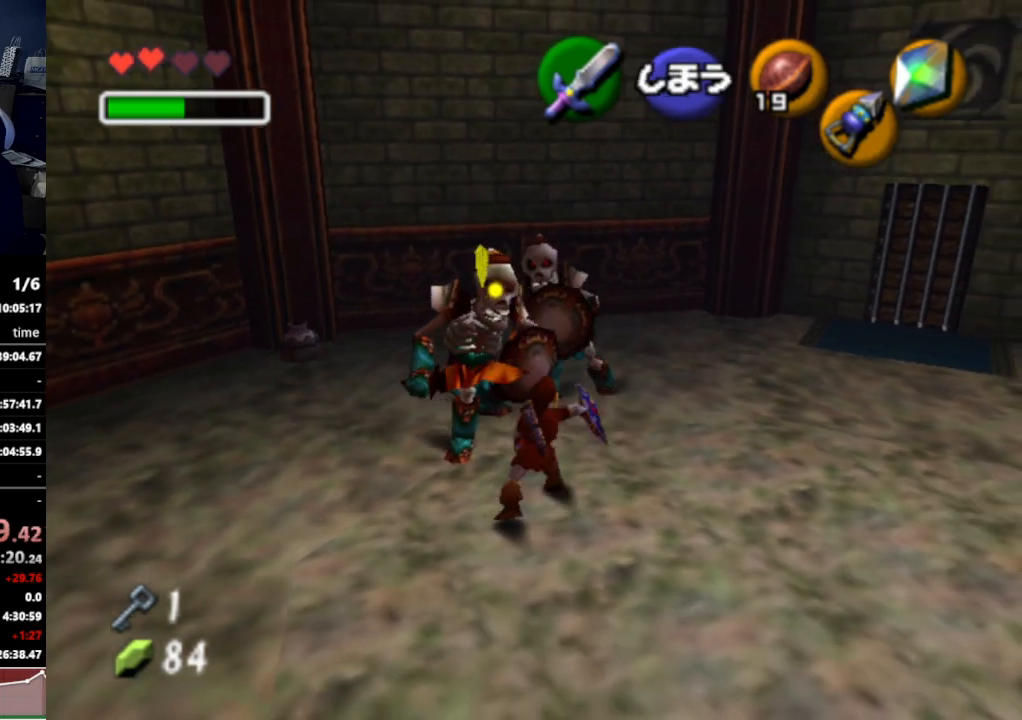
{"buttons": [], "left_stick": "up", "right_stick": "center", "events": [[100, "left_stick", "center"], [133, "R1", "up"], [300, "left_stick", "up"]]}
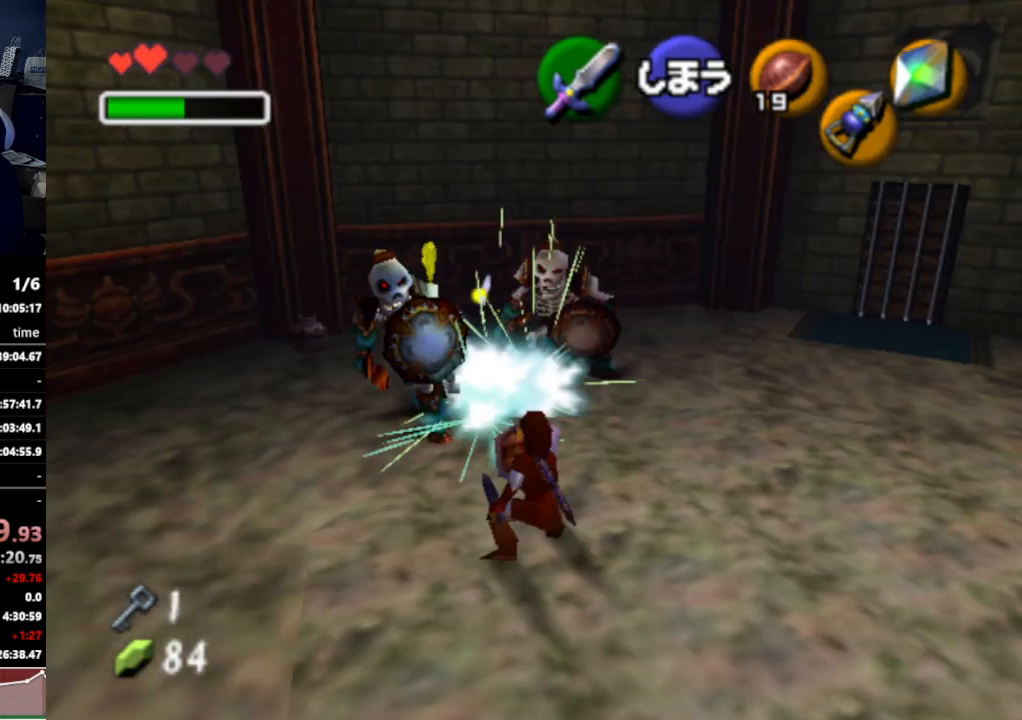
{"buttons": [], "left_stick": "down-left", "right_stick": "center", "events": [[233, "left_stick", "up-left"], [333, "left_stick", "left"], [433, "left_stick", "down-left"]]}
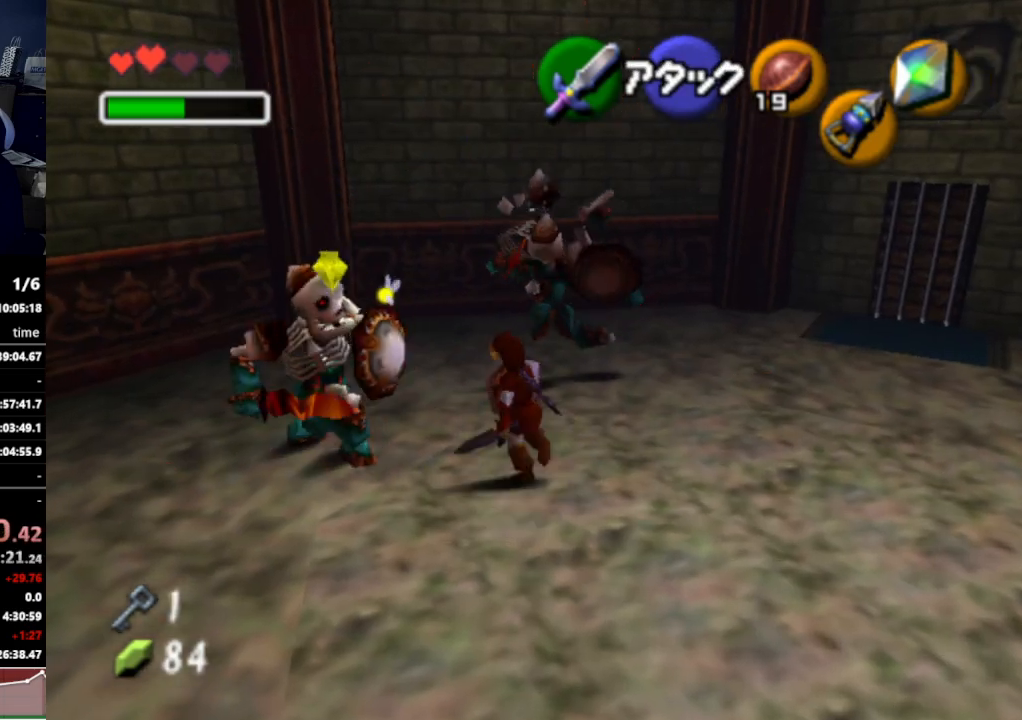
{"buttons": ["R1"], "left_stick": "center", "right_stick": "center", "events": [[167, "R1", "down"], [267, "left_stick", "down"], [333, "B", "down"], [367, "left_stick", "center"], [433, "B", "up"]]}
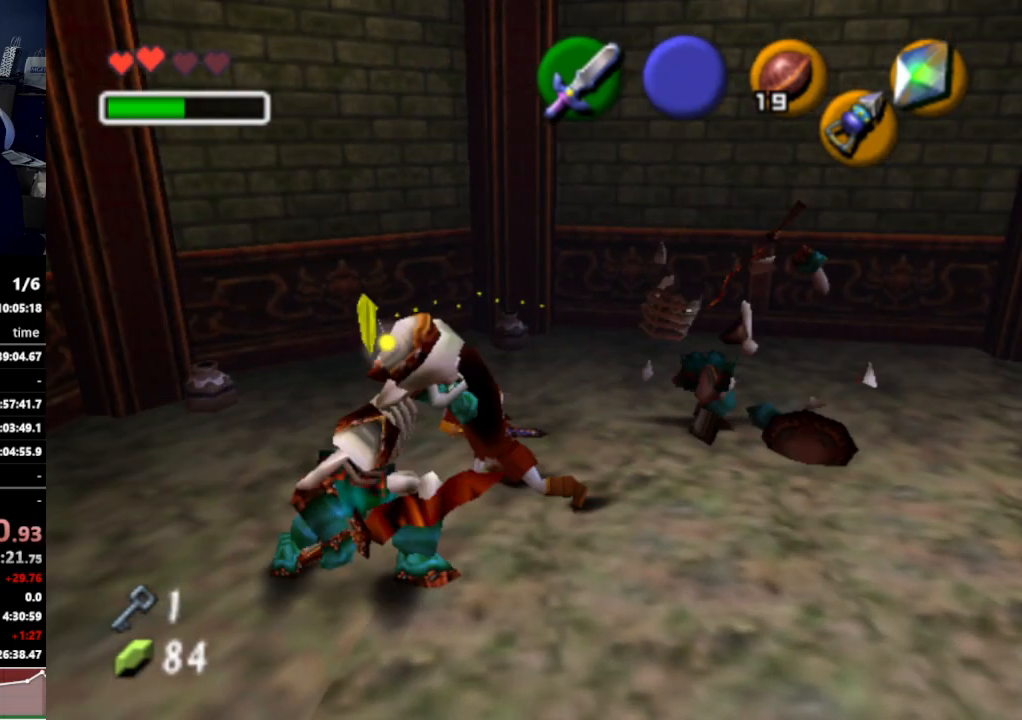
{"buttons": [], "left_stick": "down", "right_stick": "center", "events": [[33, "R1", "up"], [200, "left_stick", "down"]]}
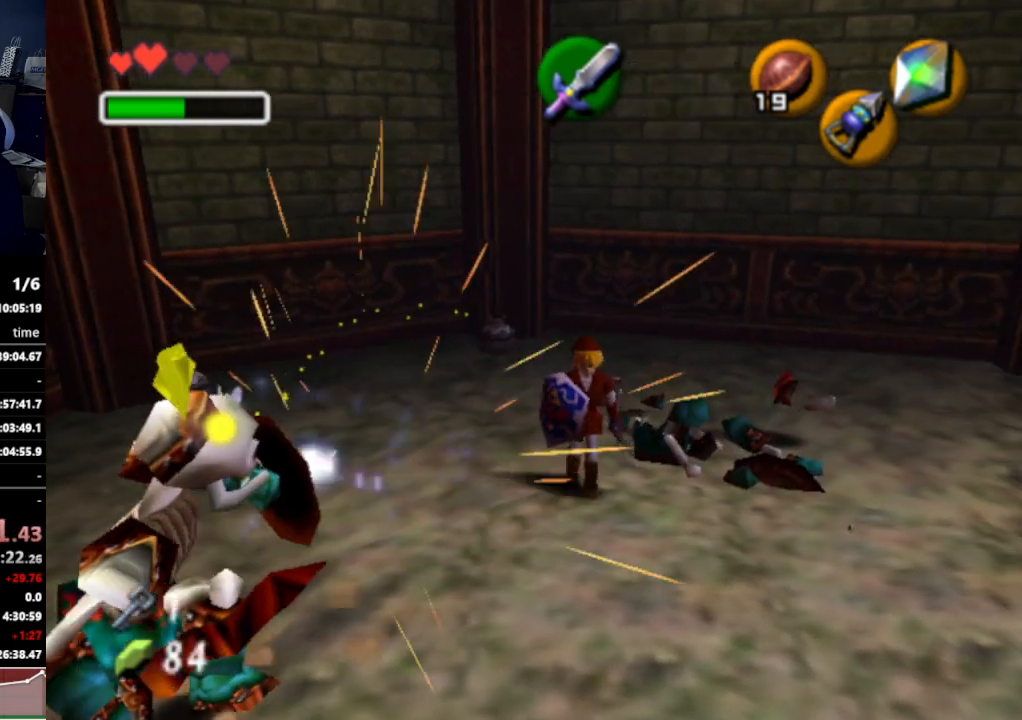
{"buttons": ["B", "R1"], "left_stick": "left", "right_stick": "center", "events": [[33, "left_stick", "down-left"], [333, "left_stick", "left"], [433, "R1", "down"], [500, "B", "down"]]}
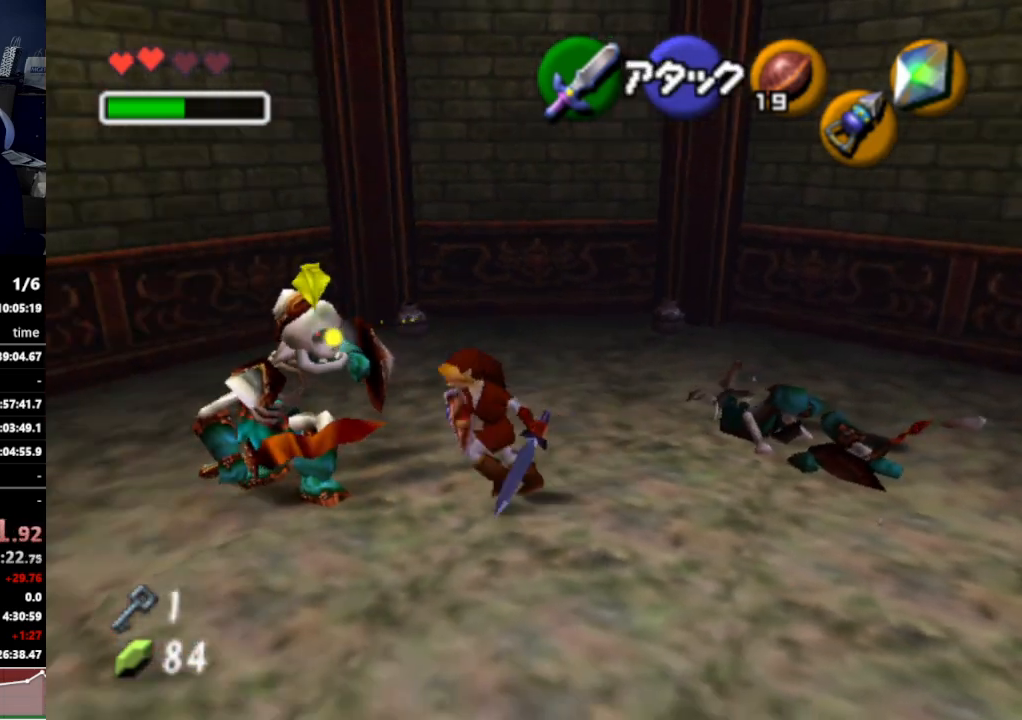
{"buttons": [], "left_stick": "center", "right_stick": "center", "events": [[67, "left_stick", "center"], [133, "B", "up"], [267, "R1", "up"]]}
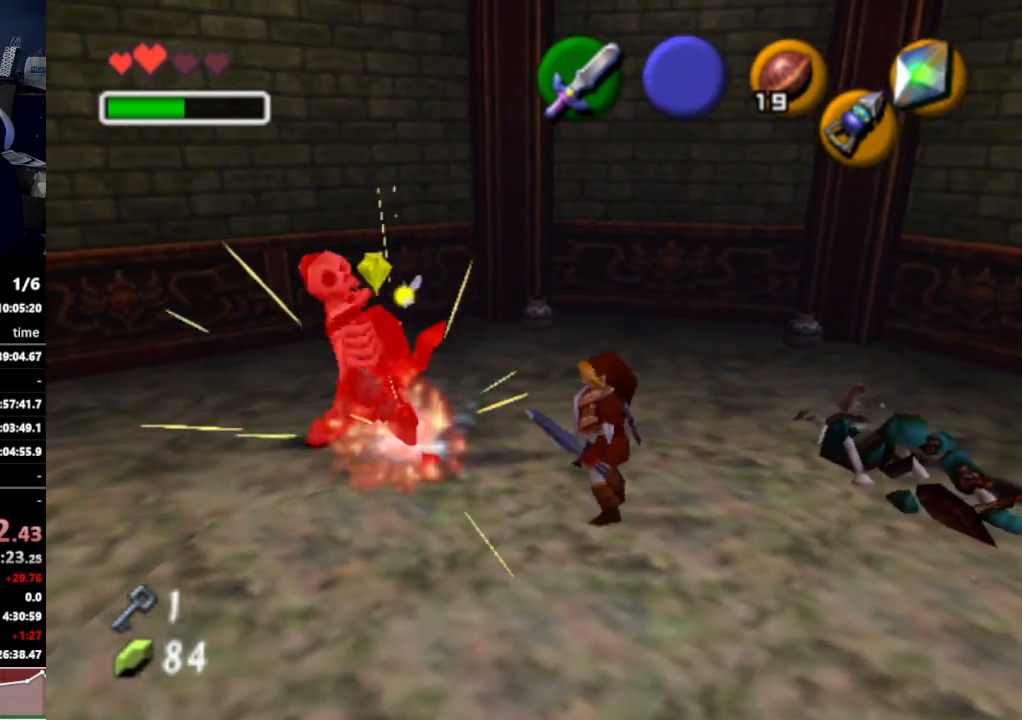
{"buttons": [], "left_stick": "up-left", "right_stick": "center", "events": [[167, "left_stick", "left"], [233, "left_stick", "up-left"]]}